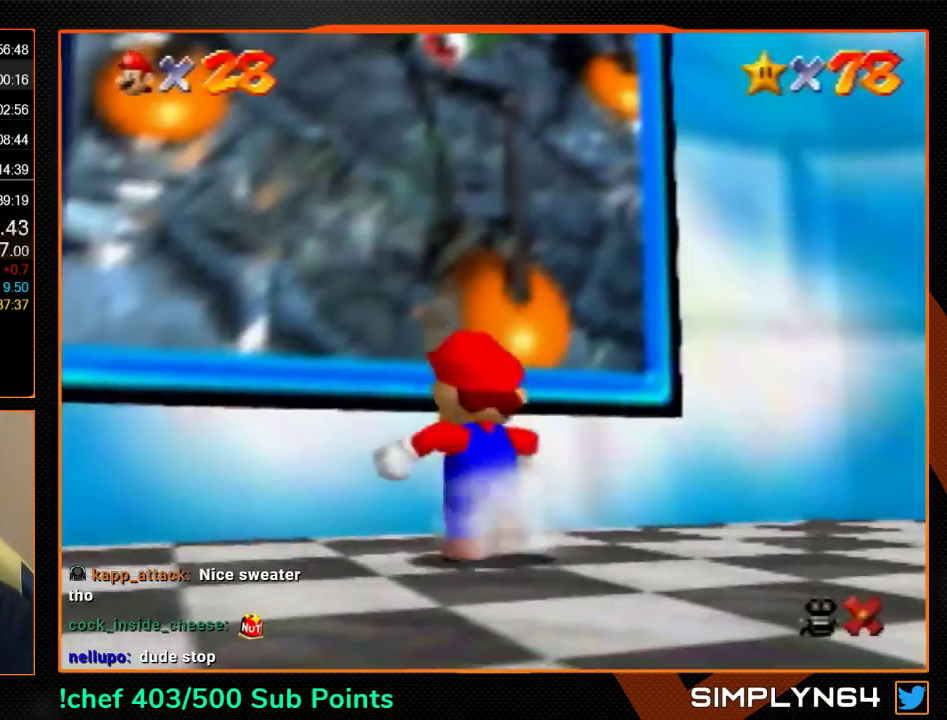
Gameplay with a controller (Nintendo layout); each line is a JSON object with the inputs held at the frame after it. "events" lists button and stick changes between this image and that frame as [ms after this image, input, new state], when the widget could be followed in between. Not read: L3 R3.
{"buttons": [], "left_stick": "center", "events": [[33, "A", "down"], [100, "A", "up"], [300, "Z", "up"], [300, "left_stick", "center"]]}
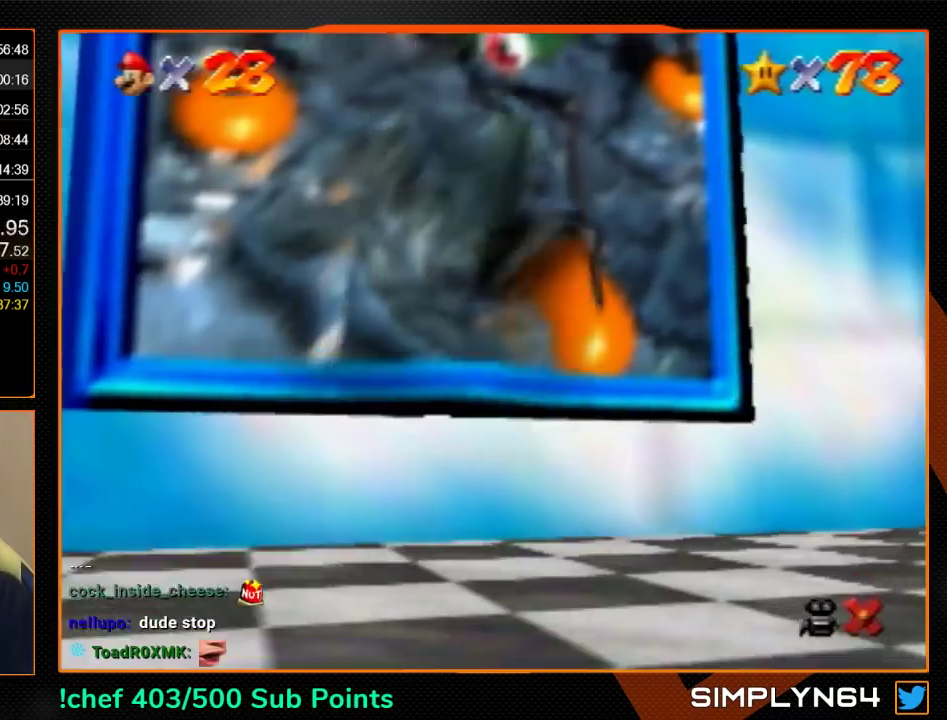
{"buttons": [], "left_stick": "center", "events": []}
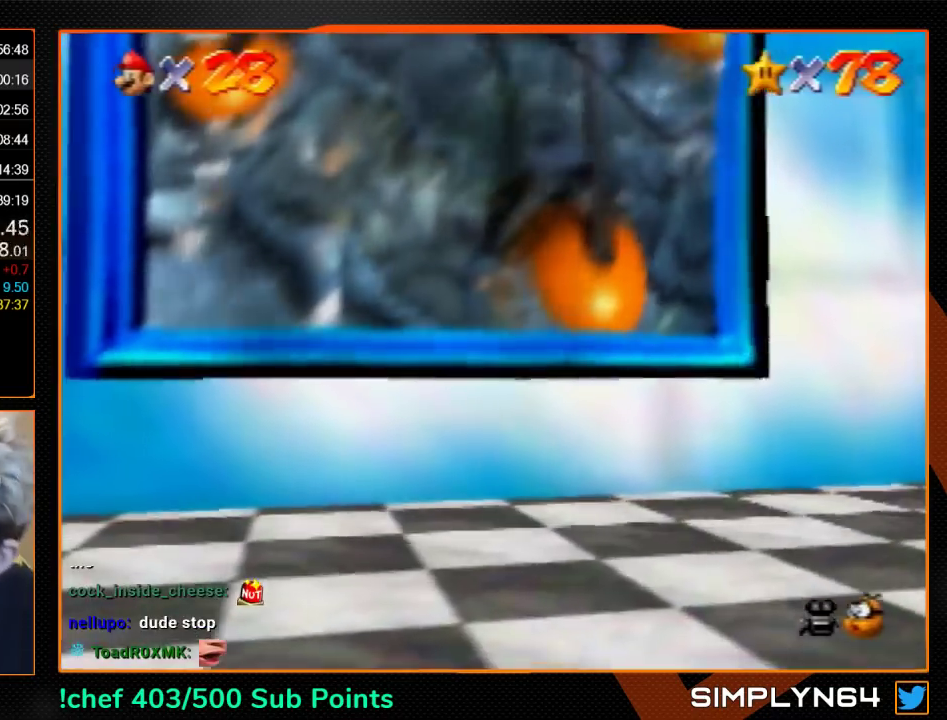
{"buttons": [], "left_stick": "center", "events": []}
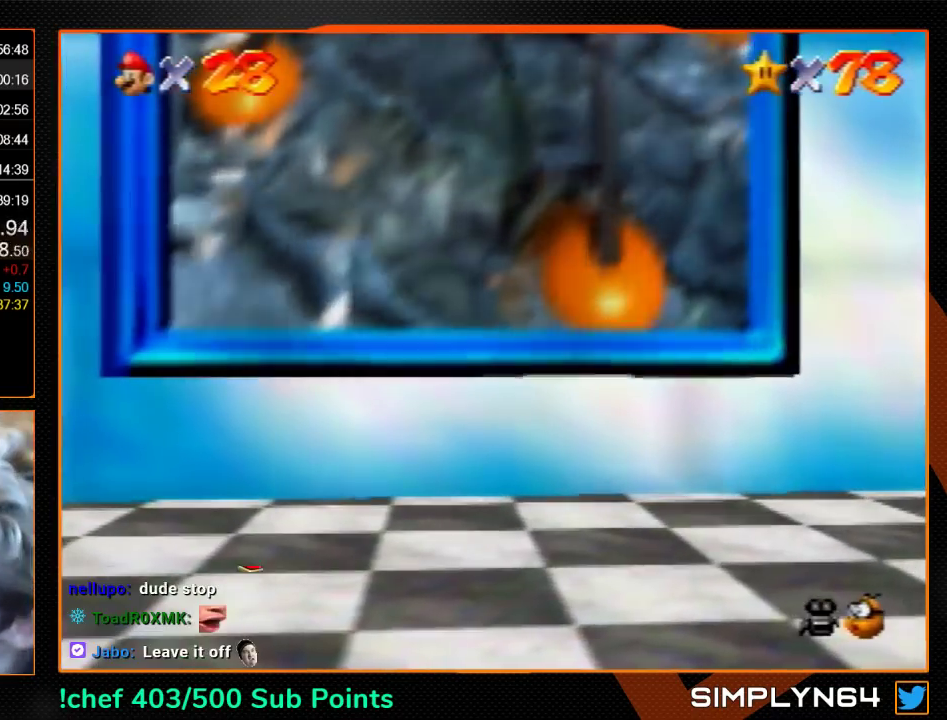
{"buttons": [], "left_stick": "center", "events": []}
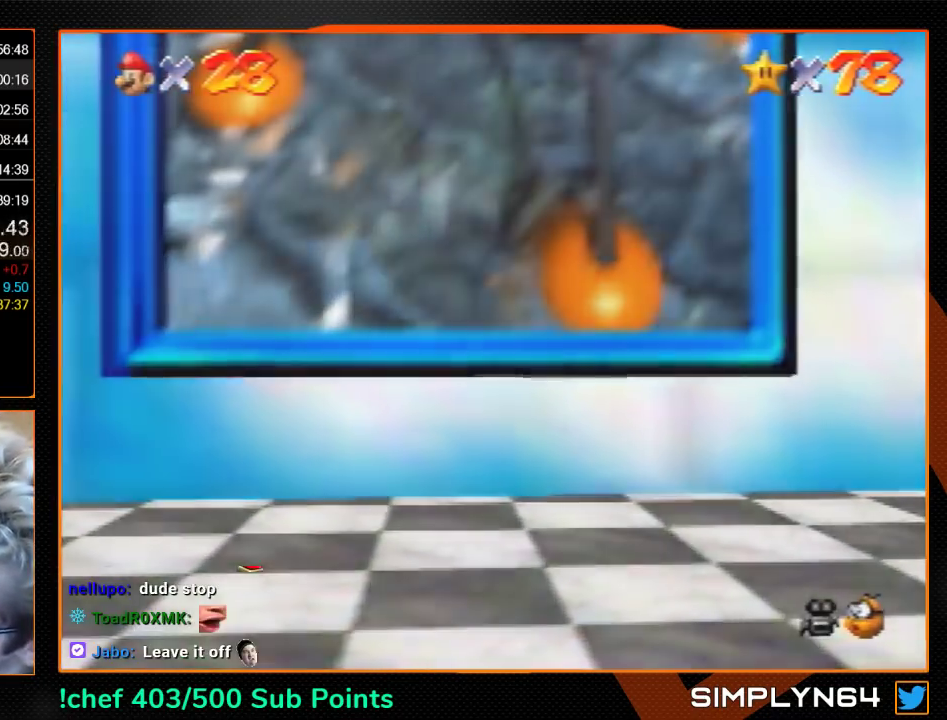
{"buttons": [], "left_stick": "center", "events": []}
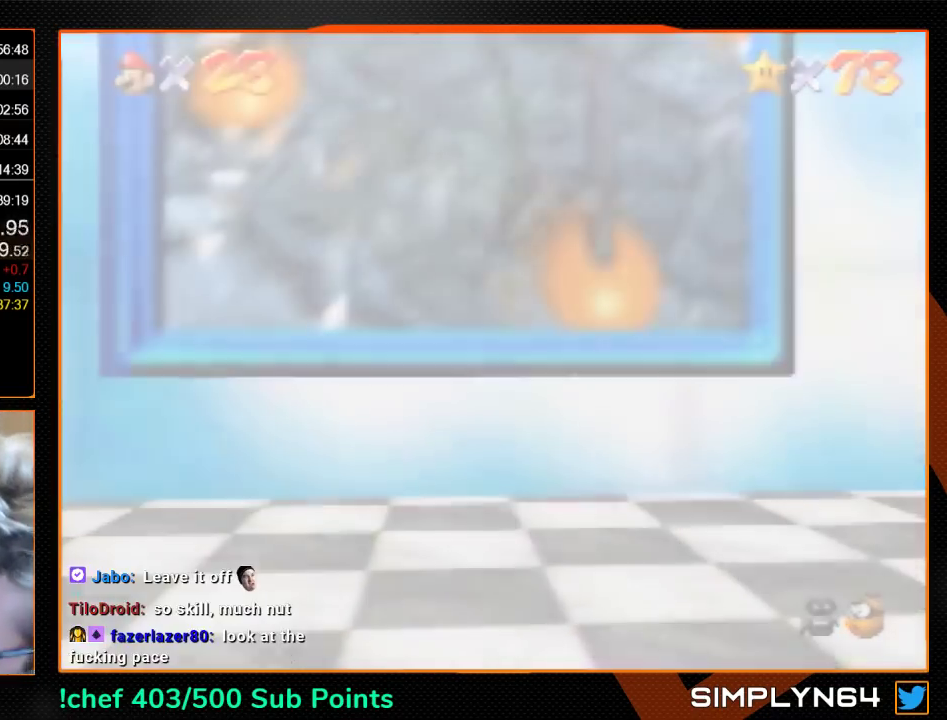
{"buttons": ["A"], "left_stick": "center", "events": [[133, "B", "down"], [267, "A", "down"], [267, "B", "up"], [433, "A", "up"], [433, "B", "down"], [500, "A", "down"], [500, "B", "up"]]}
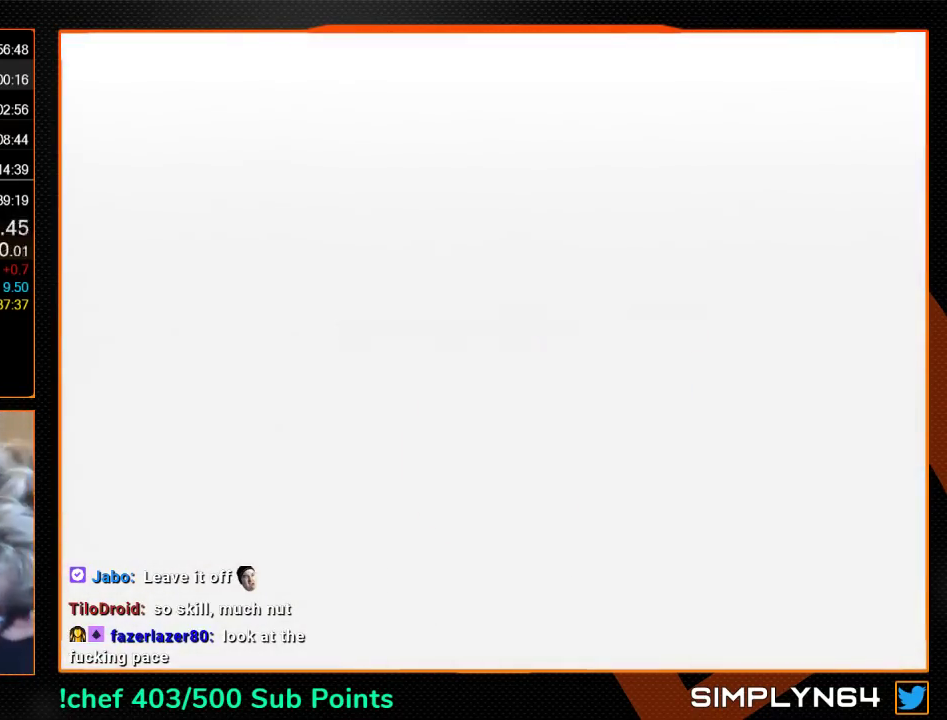
{"buttons": ["A", "B"], "left_stick": "center", "events": [[33, "A", "up"], [33, "B", "down"], [100, "A", "down"], [100, "B", "up"], [200, "A", "up"], [200, "B", "down"], [233, "A", "down"], [267, "B", "up"], [367, "A", "up"], [367, "B", "down"], [433, "A", "down"]]}